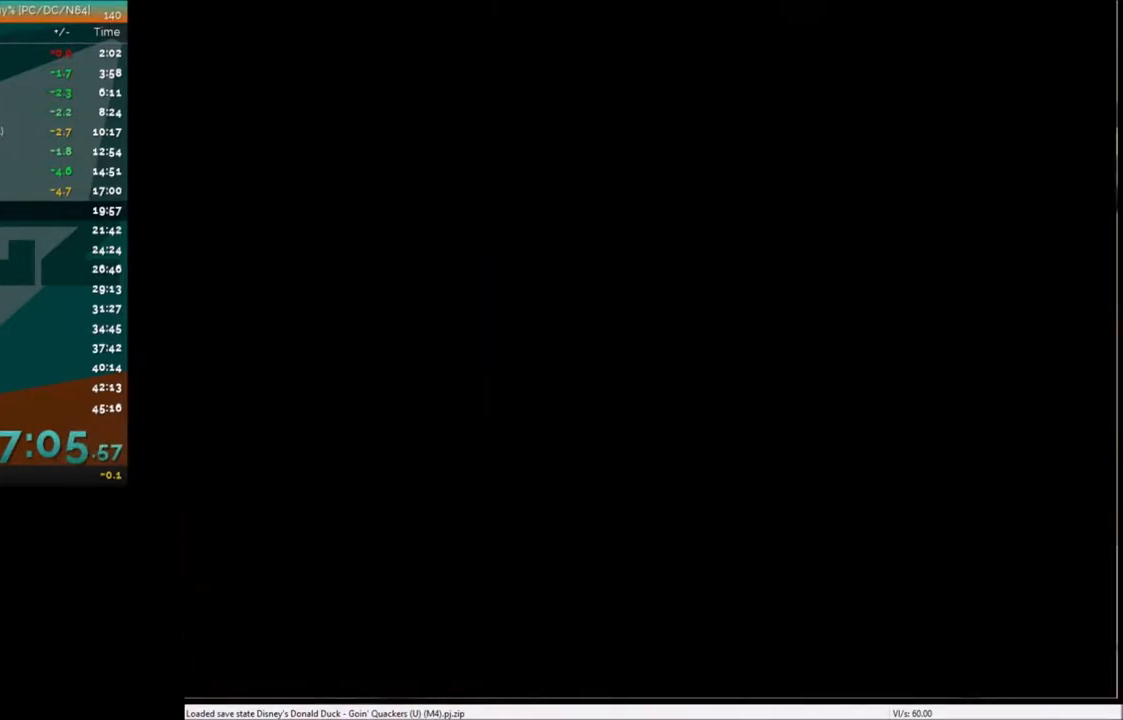
Gameplay with keyboard; each line is a JSON object with the keys held at the frame after it. "events" lists presses ("down") and releases ("up") of "c", "down", "left", "right", "up" and "x" between this image and that frame as [ms after this image, input, new state], when the widget could be followed in between. No other keys are recorded. Mouse input is not recorded.
{"keys": ["down", "right"], "events": [[267, "right", "down"], [333, "down", "down"]]}
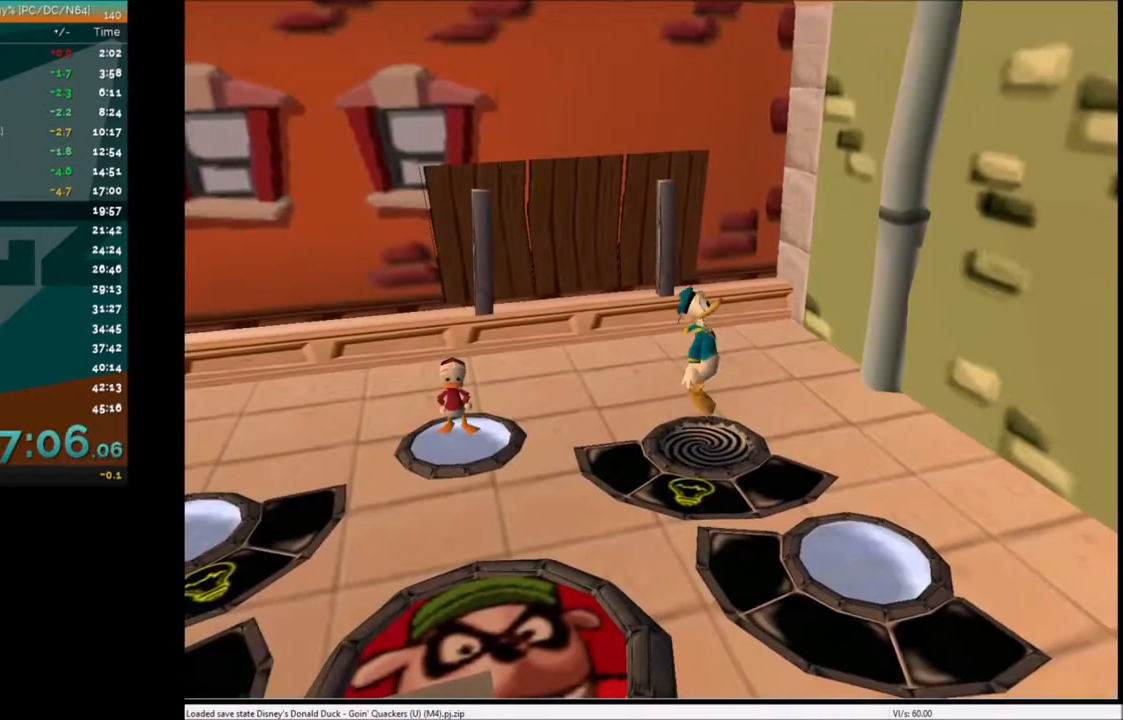
{"keys": ["down", "right"], "events": [[34, "down", "up"], [200, "down", "down"]]}
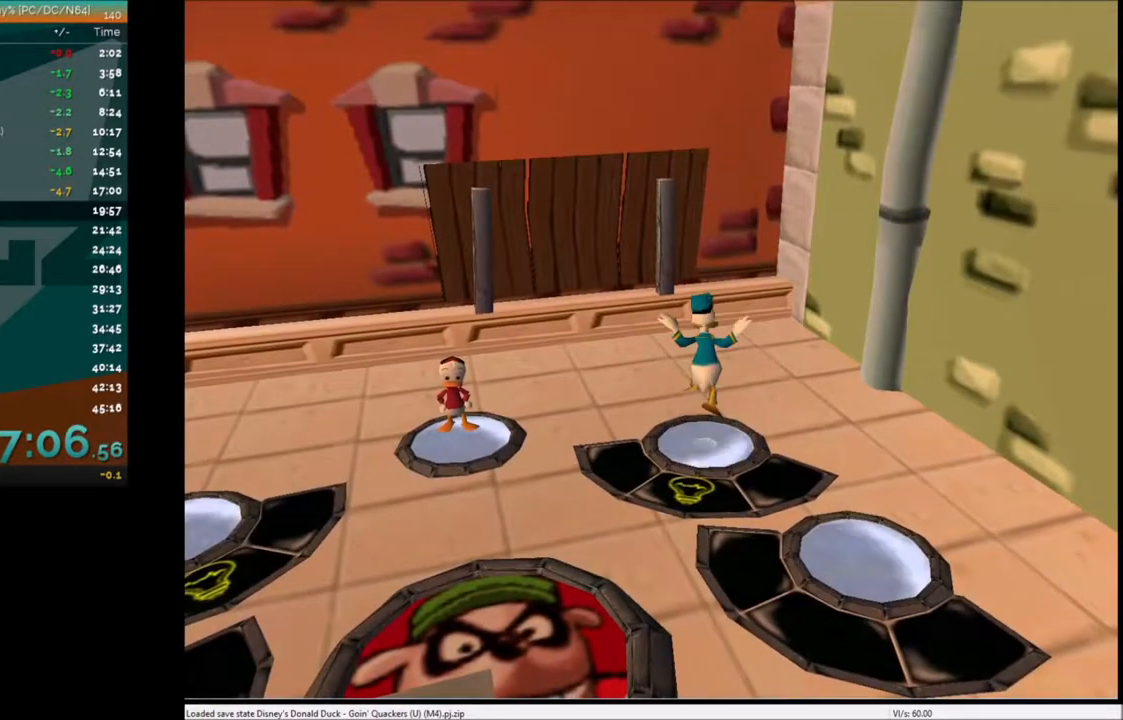
{"keys": ["down", "right"], "events": [[33, "down", "up"], [33, "right", "up"], [267, "down", "down"], [267, "right", "down"]]}
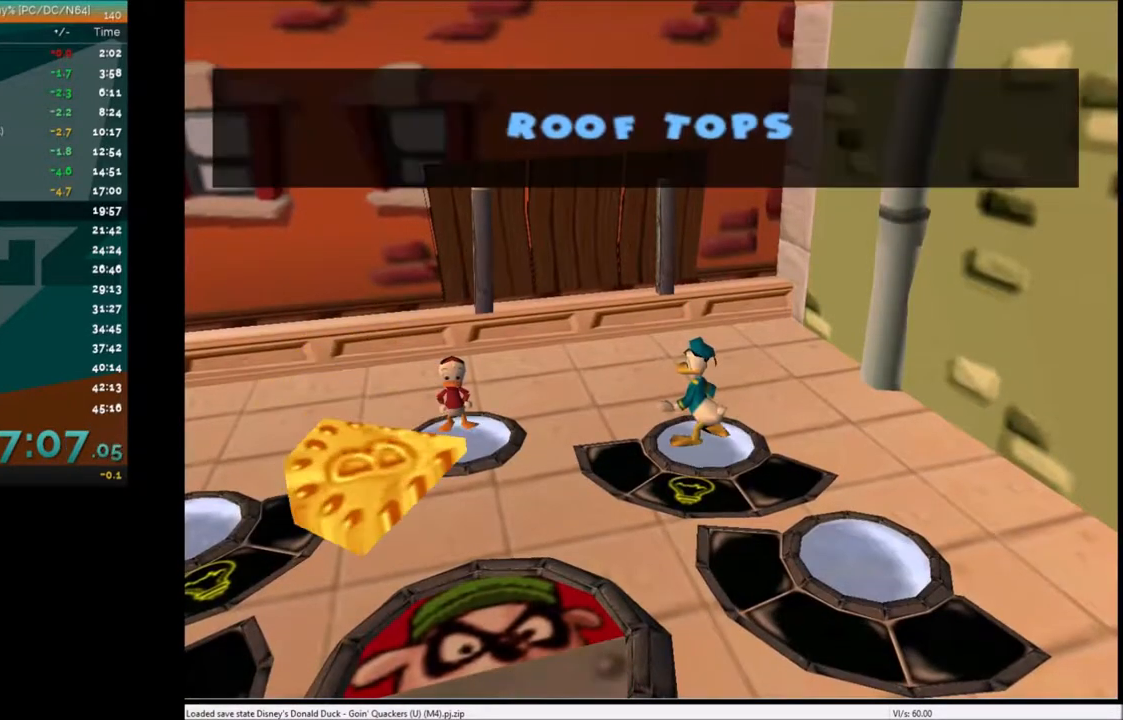
{"keys": ["down", "right"], "events": []}
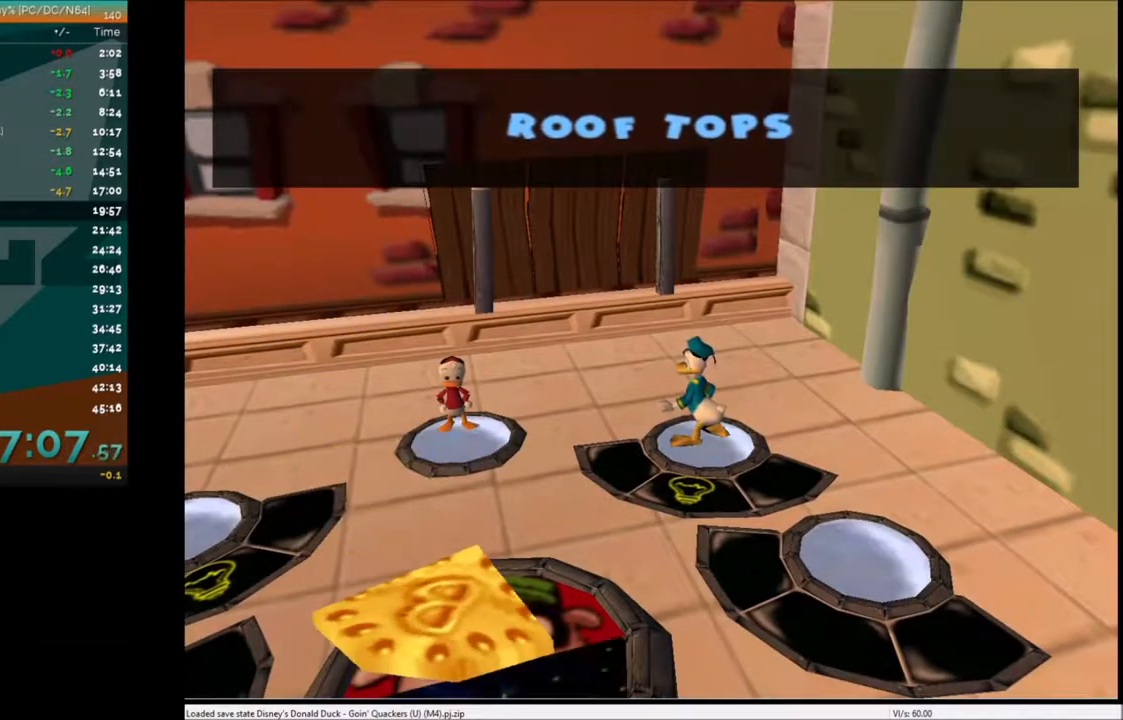
{"keys": ["down", "right"], "events": []}
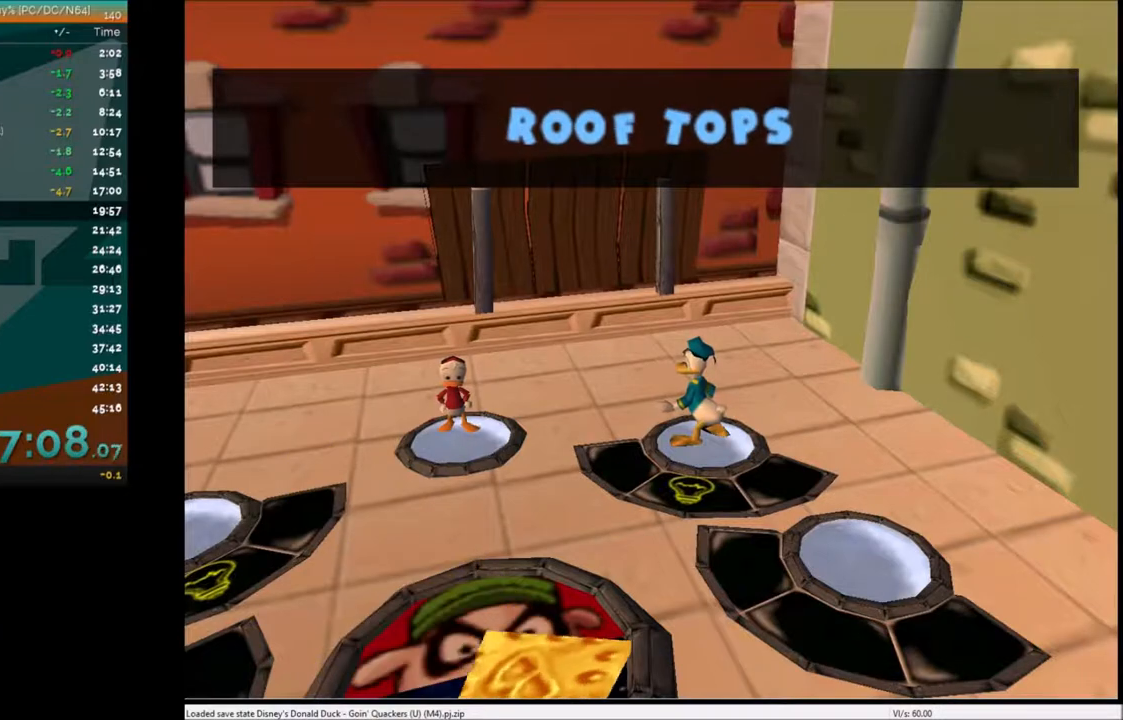
{"keys": ["down", "right"], "events": []}
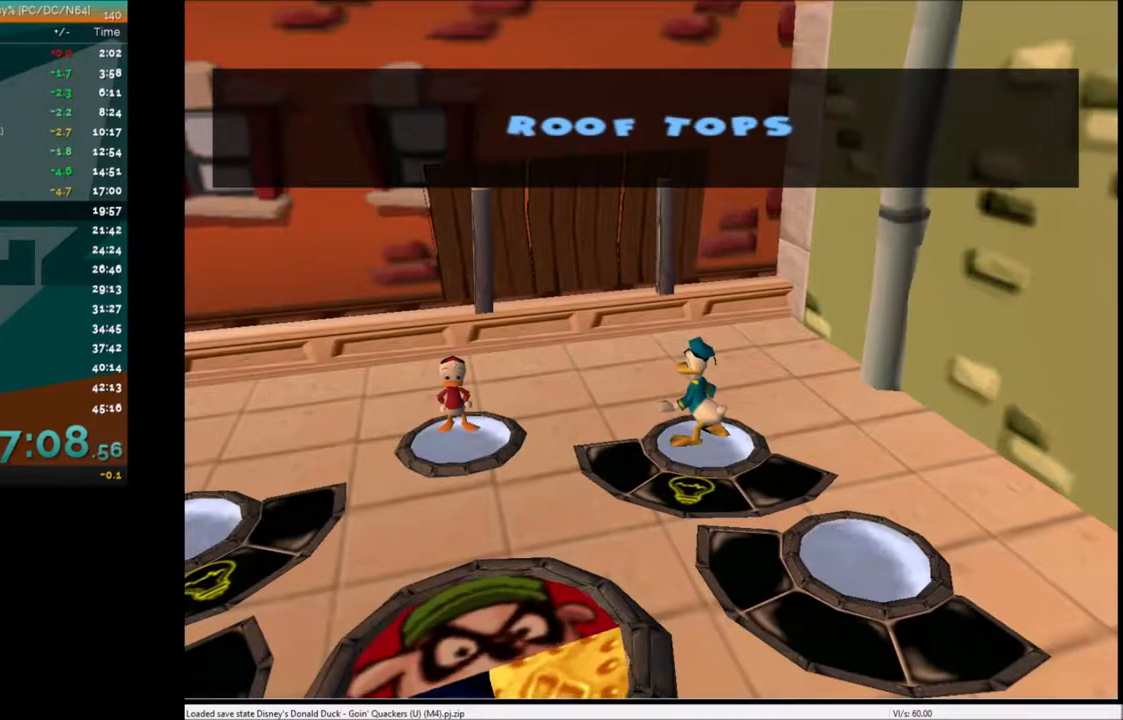
{"keys": ["down", "right"], "events": []}
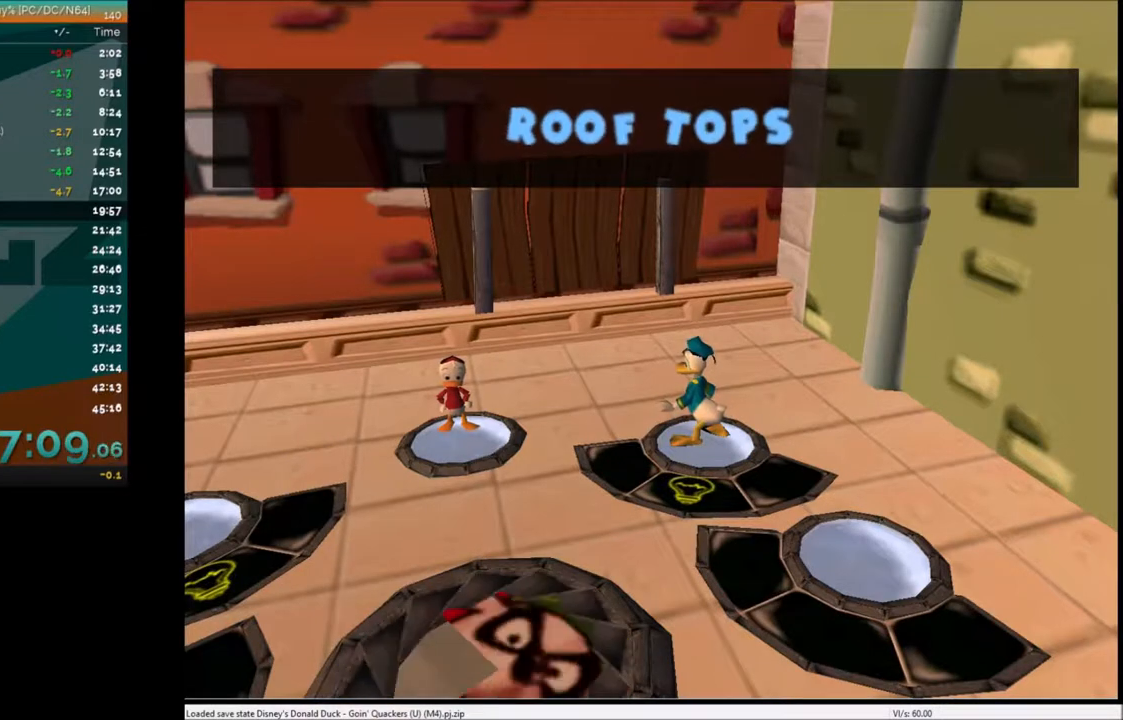
{"keys": ["down", "right"], "events": []}
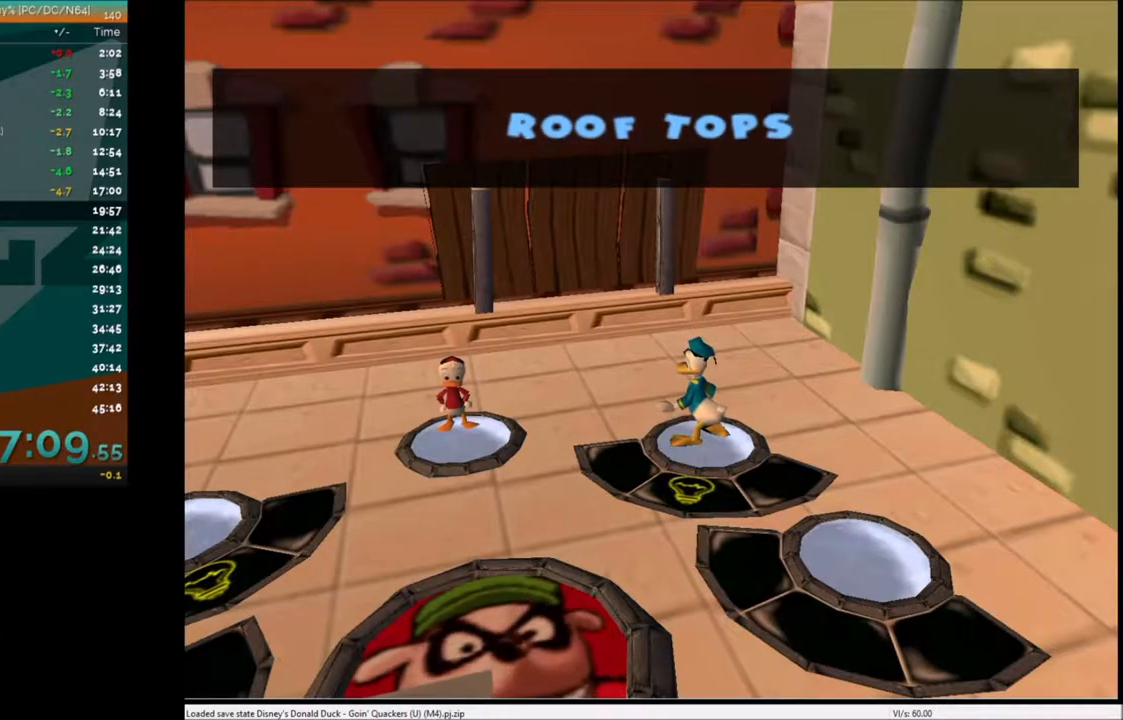
{"keys": ["down", "right"], "events": []}
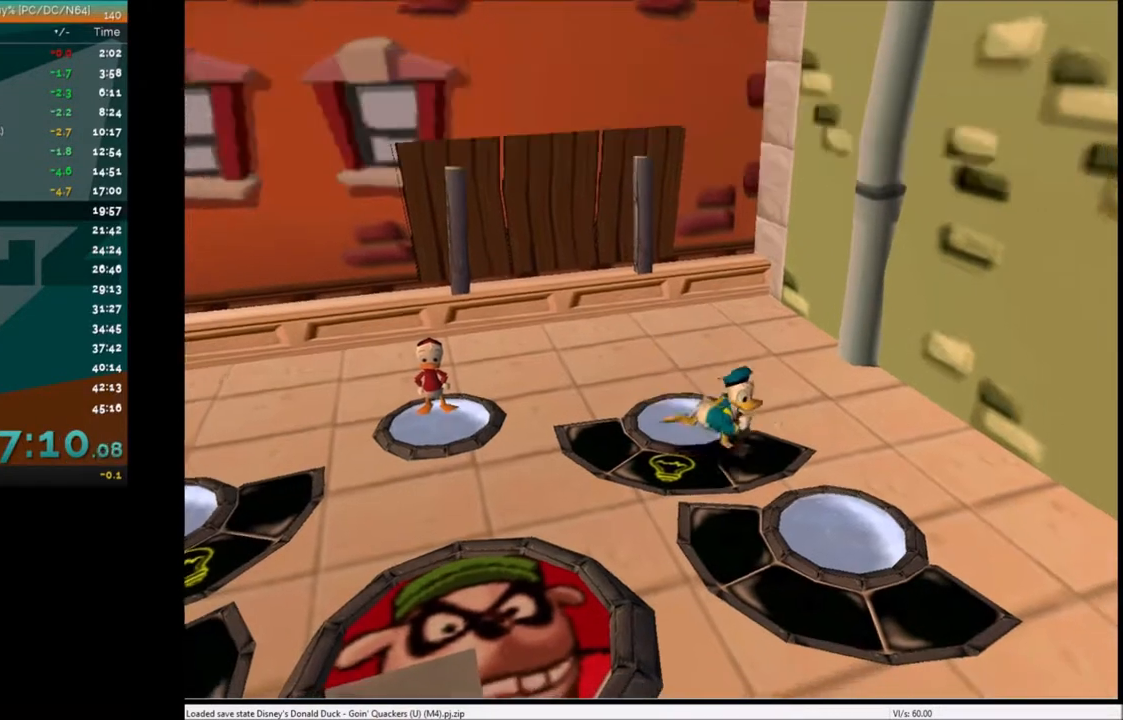
{"keys": [], "events": [[334, "c", "down"], [334, "down", "up"], [334, "right", "up"], [434, "c", "up"]]}
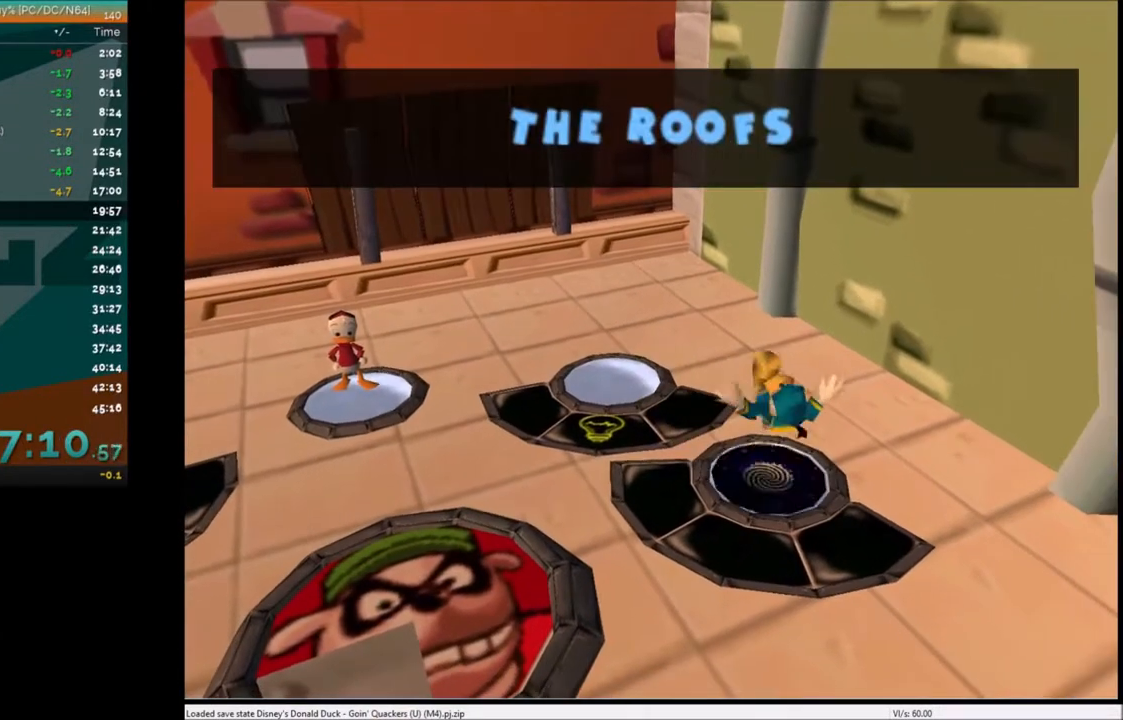
{"keys": [], "events": [[33, "c", "down"], [66, "c", "up"], [133, "c", "down"], [200, "c", "up"]]}
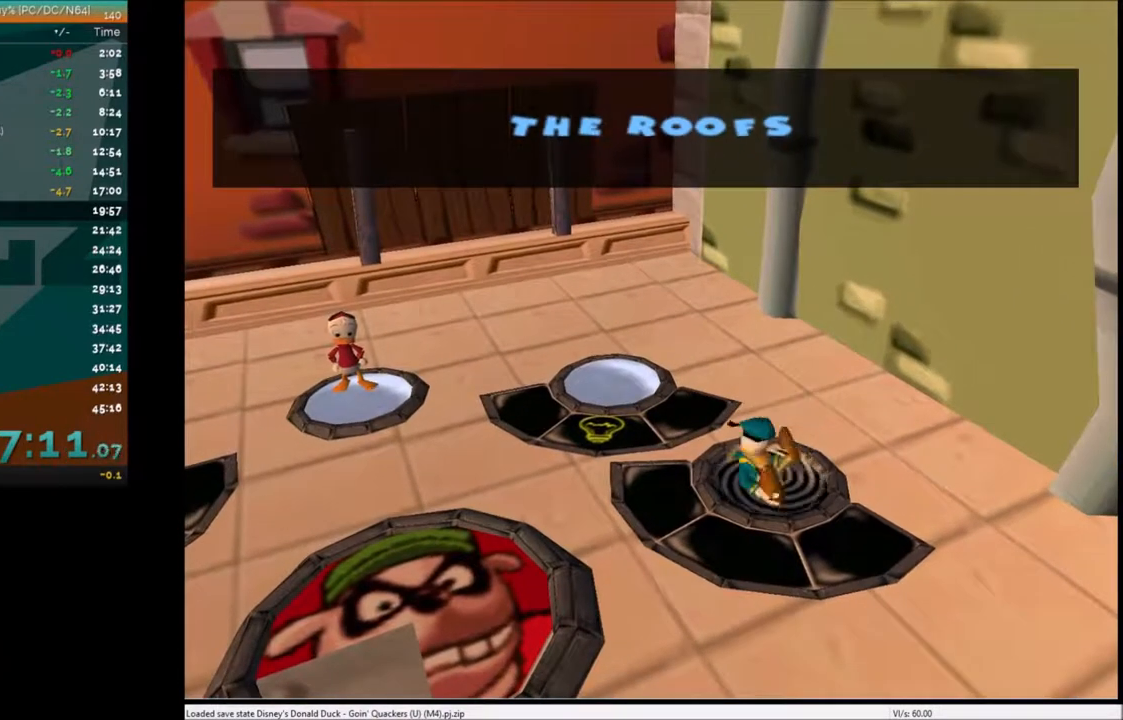
{"keys": [], "events": []}
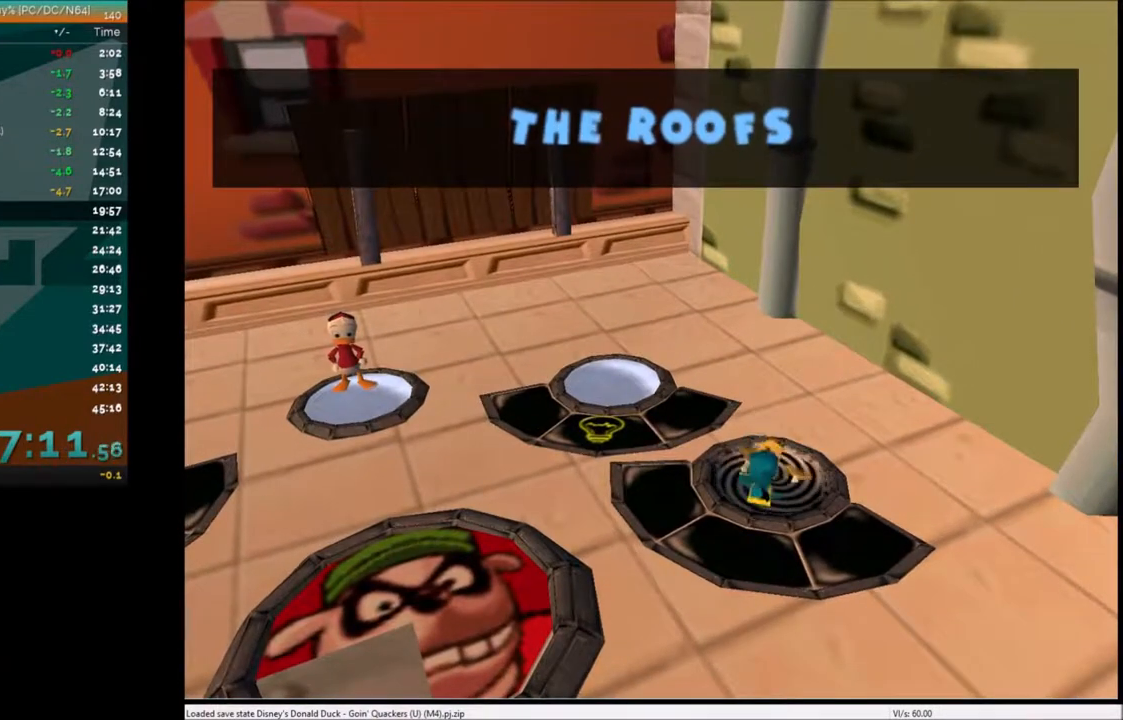
{"keys": [], "events": []}
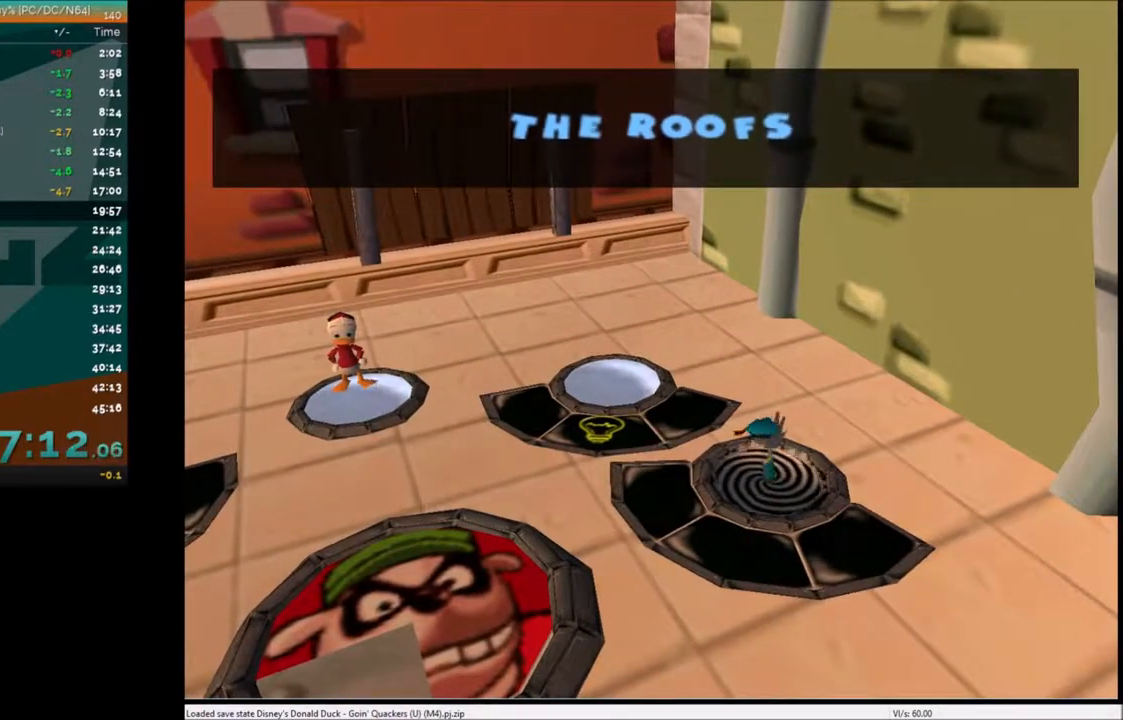
{"keys": [], "events": []}
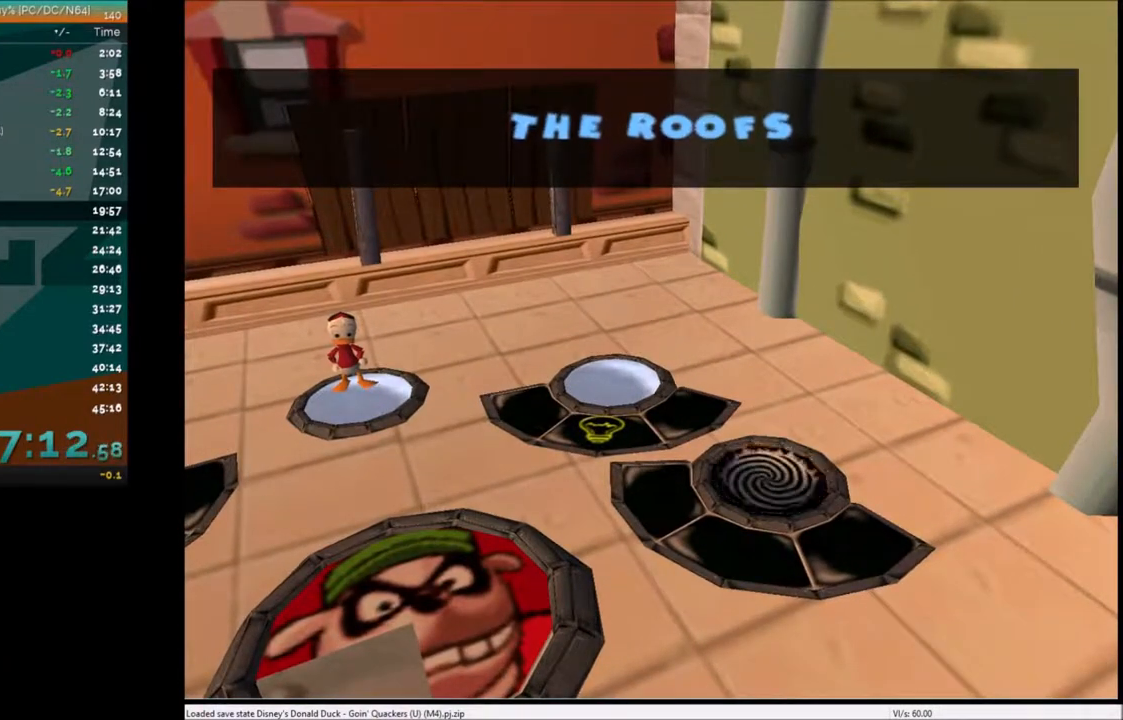
{"keys": [], "events": []}
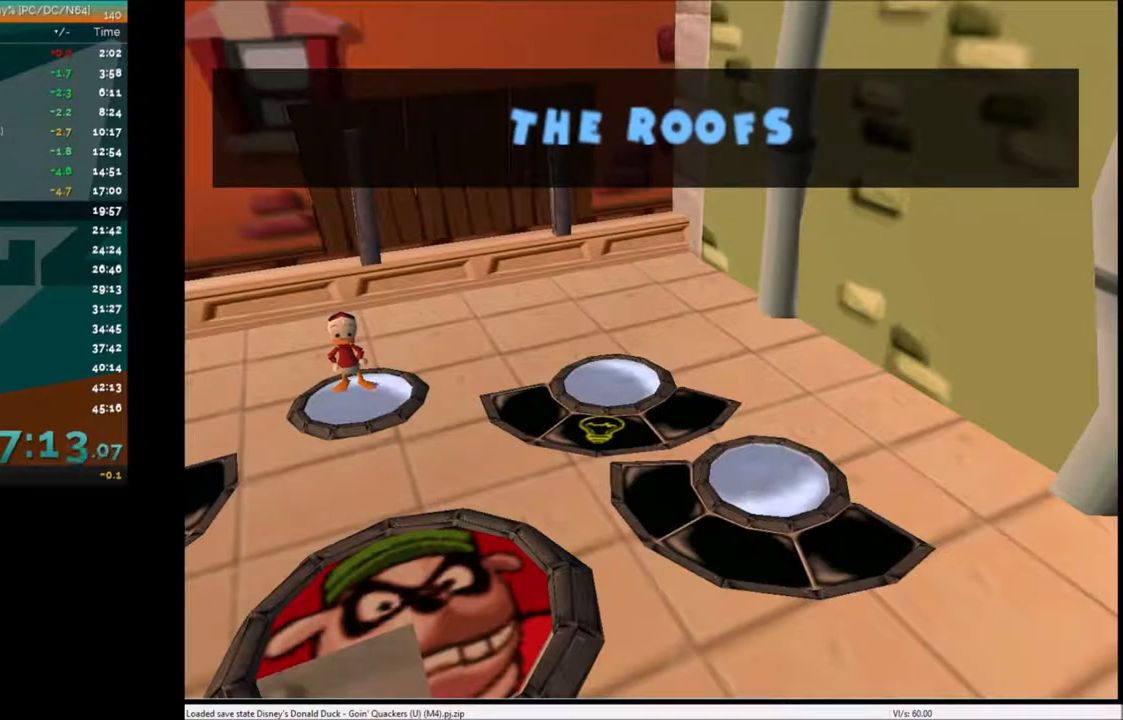
{"keys": [], "events": []}
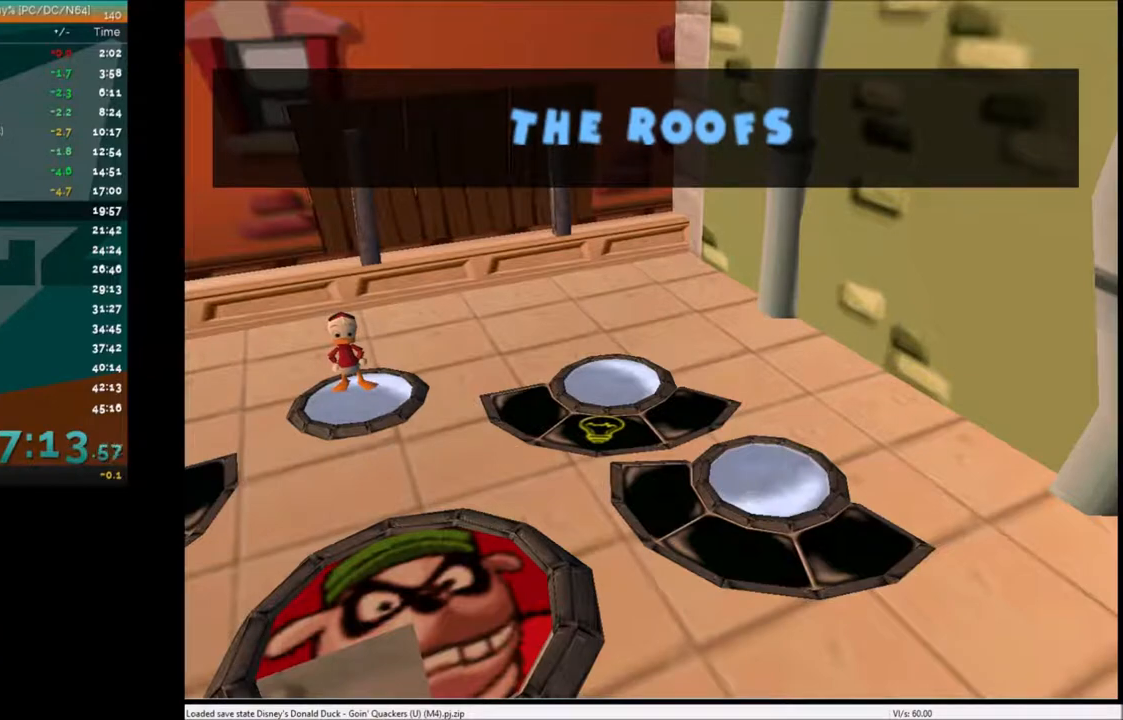
{"keys": [], "events": []}
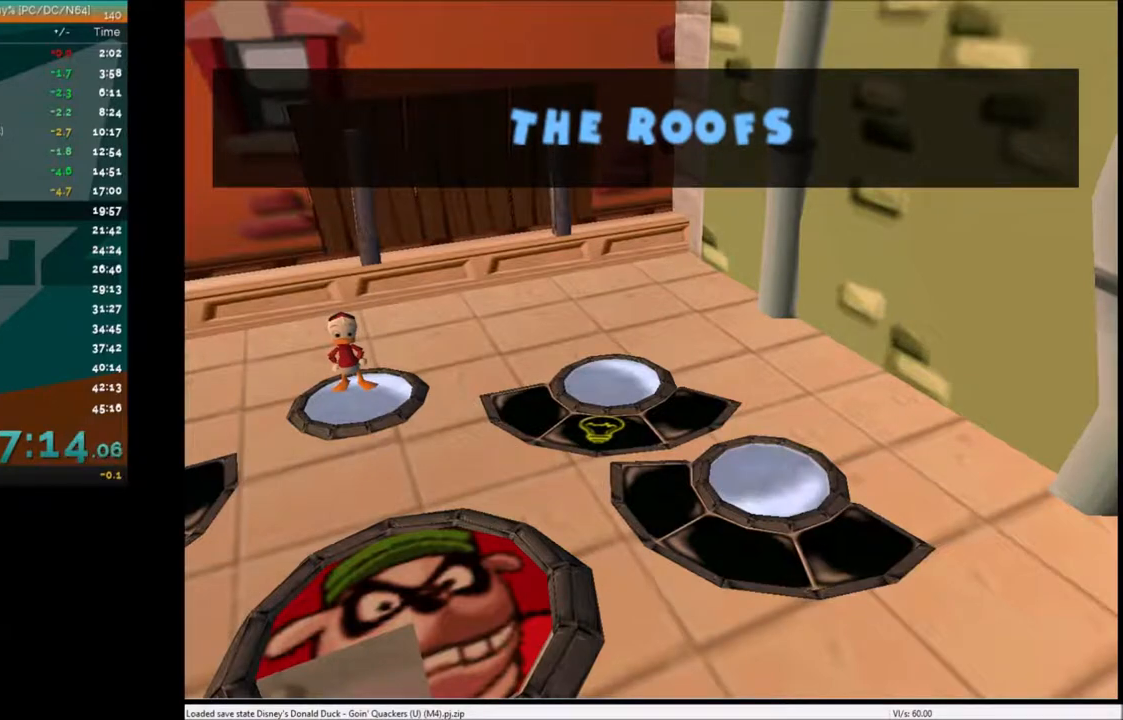
{"keys": [], "events": []}
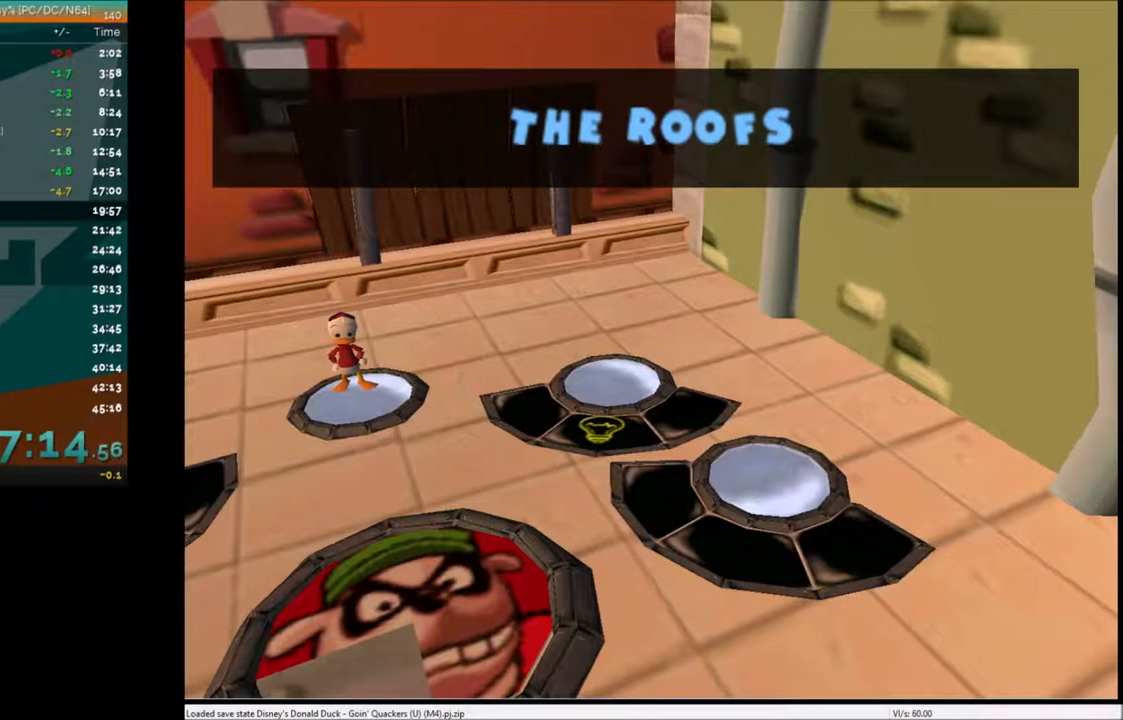
{"keys": ["up"], "events": [[100, "up", "down"]]}
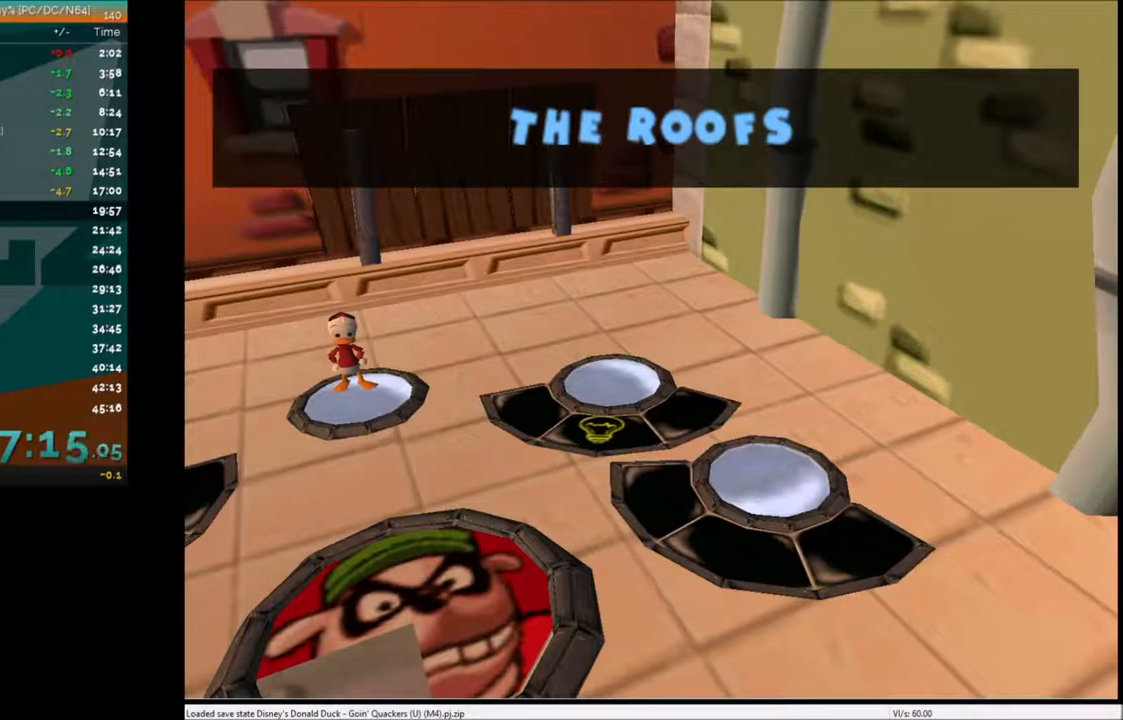
{"keys": ["up"], "events": []}
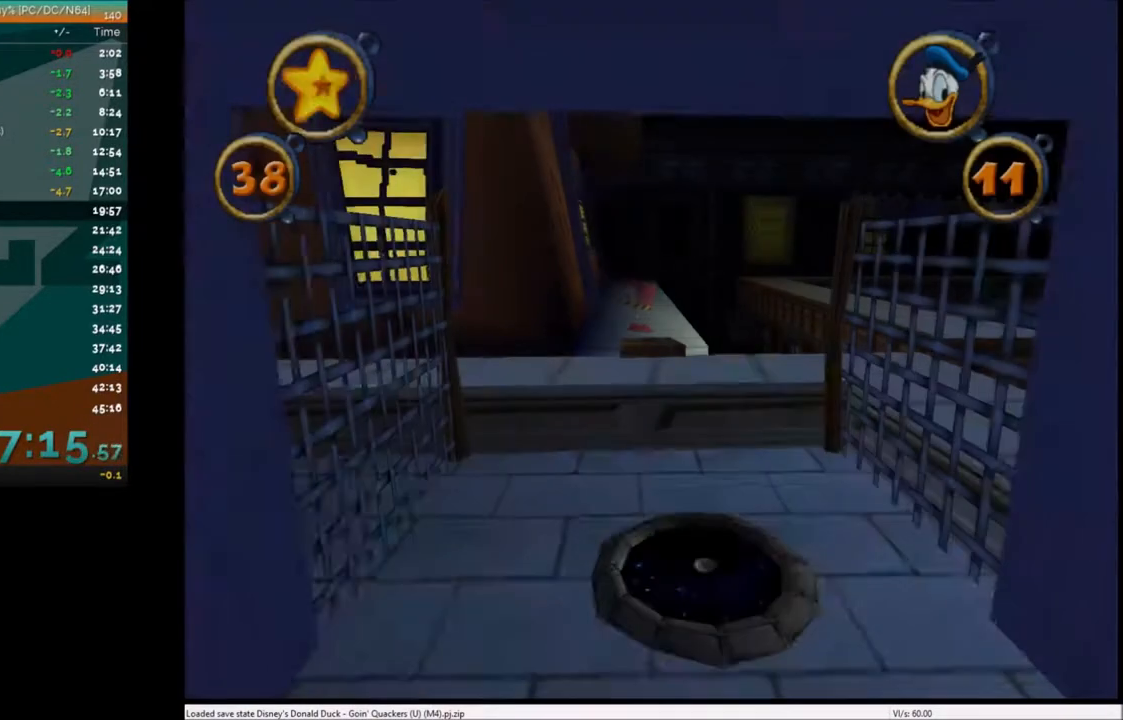
{"keys": ["up"], "events": []}
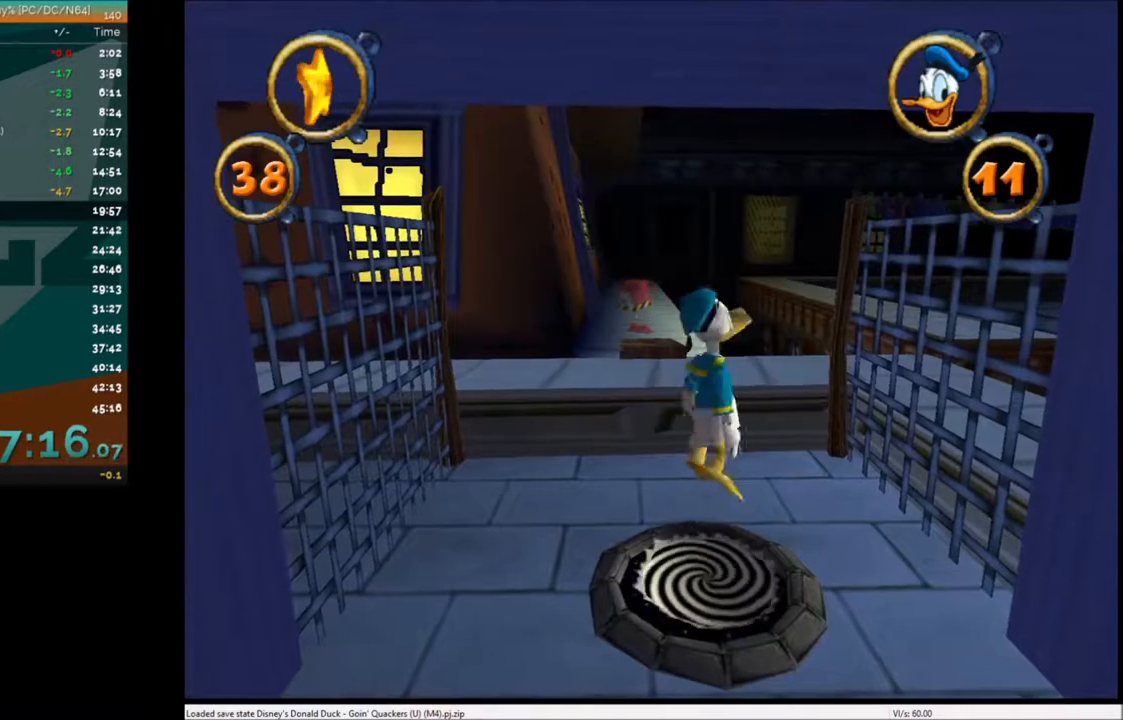
{"keys": ["up"], "events": []}
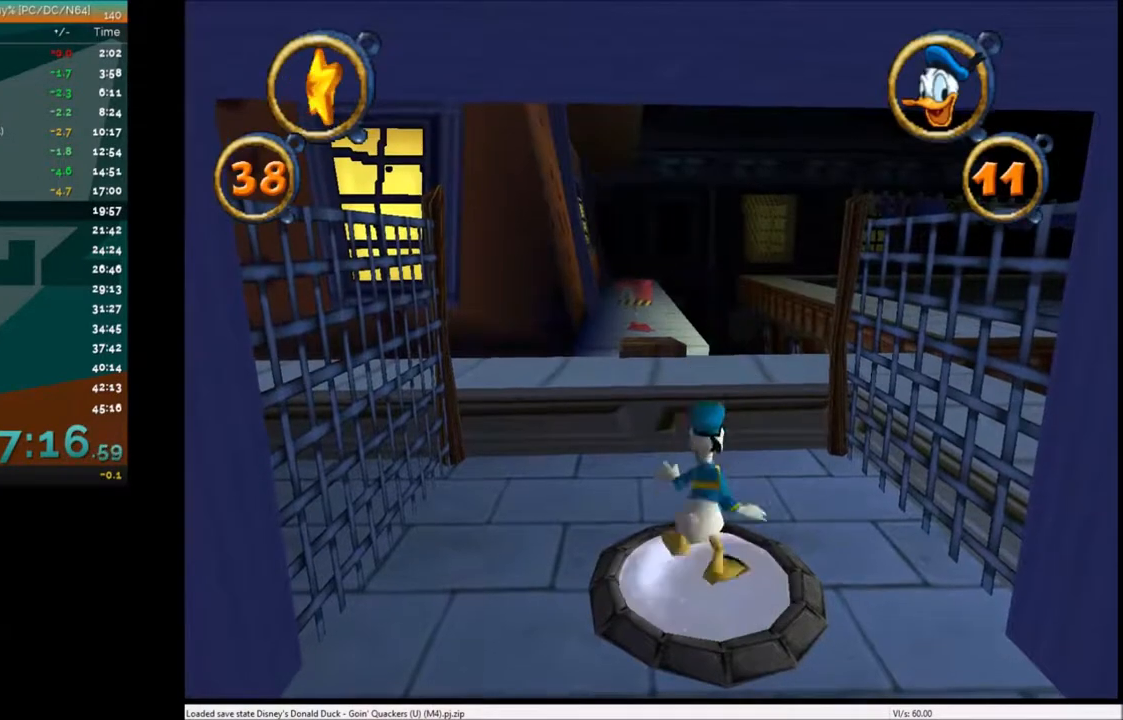
{"keys": ["up"], "events": [[100, "left", "down"], [200, "left", "up"], [300, "x", "down"], [400, "x", "up"]]}
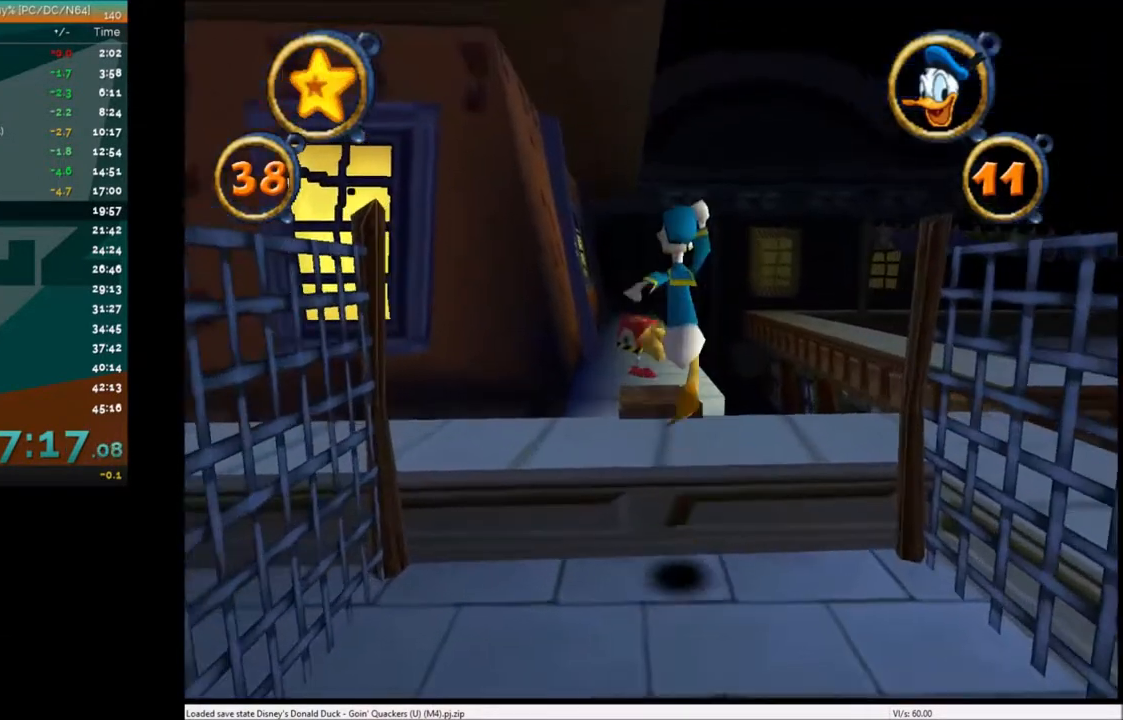
{"keys": ["up"], "events": [[434, "c", "down"], [501, "c", "up"]]}
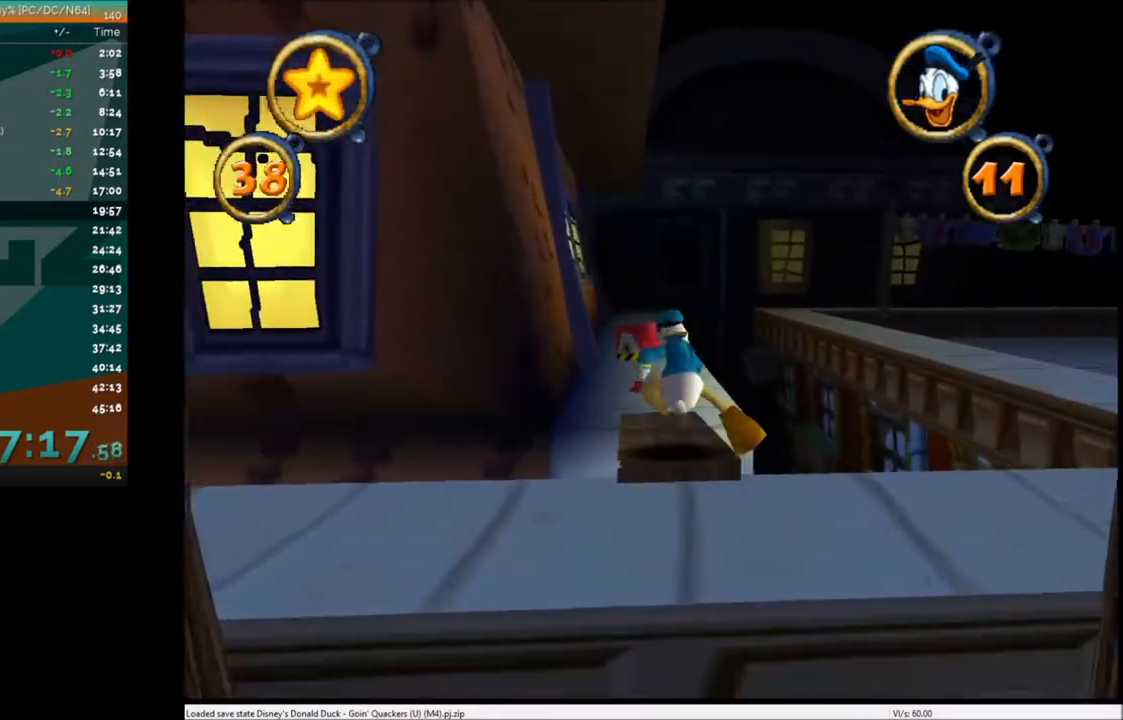
{"keys": ["up"], "events": [[467, "left", "down"], [500, "left", "up"]]}
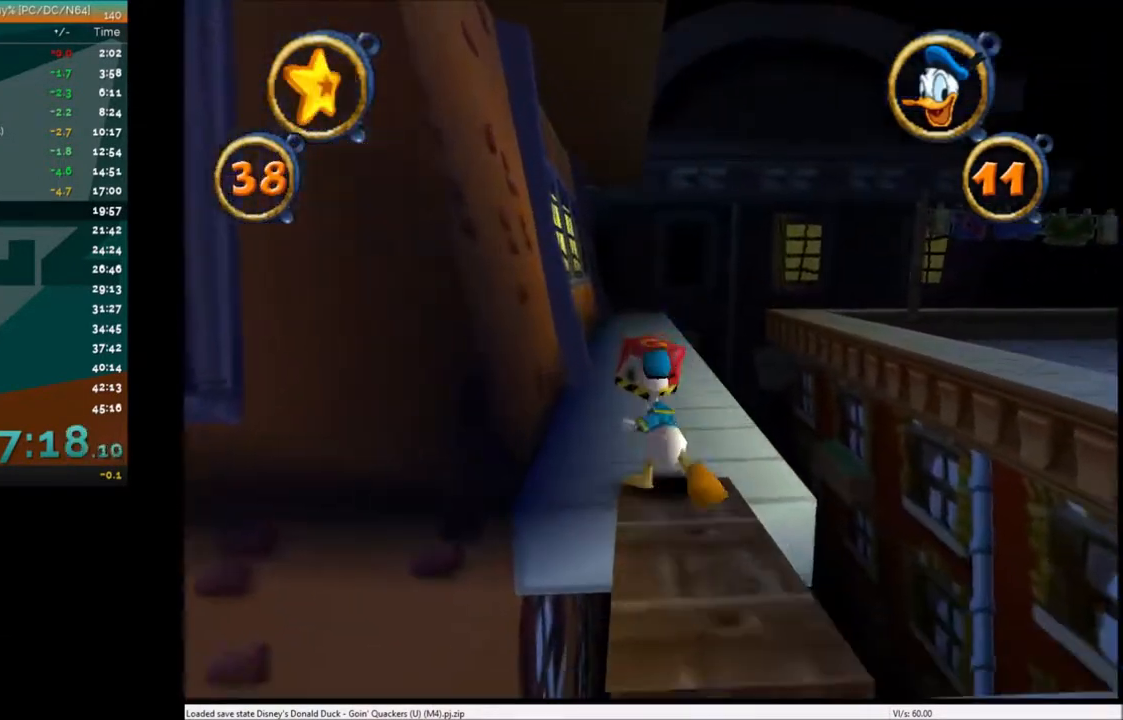
{"keys": ["up"], "events": [[134, "c", "down"], [234, "c", "up"], [300, "c", "down"], [401, "c", "up"]]}
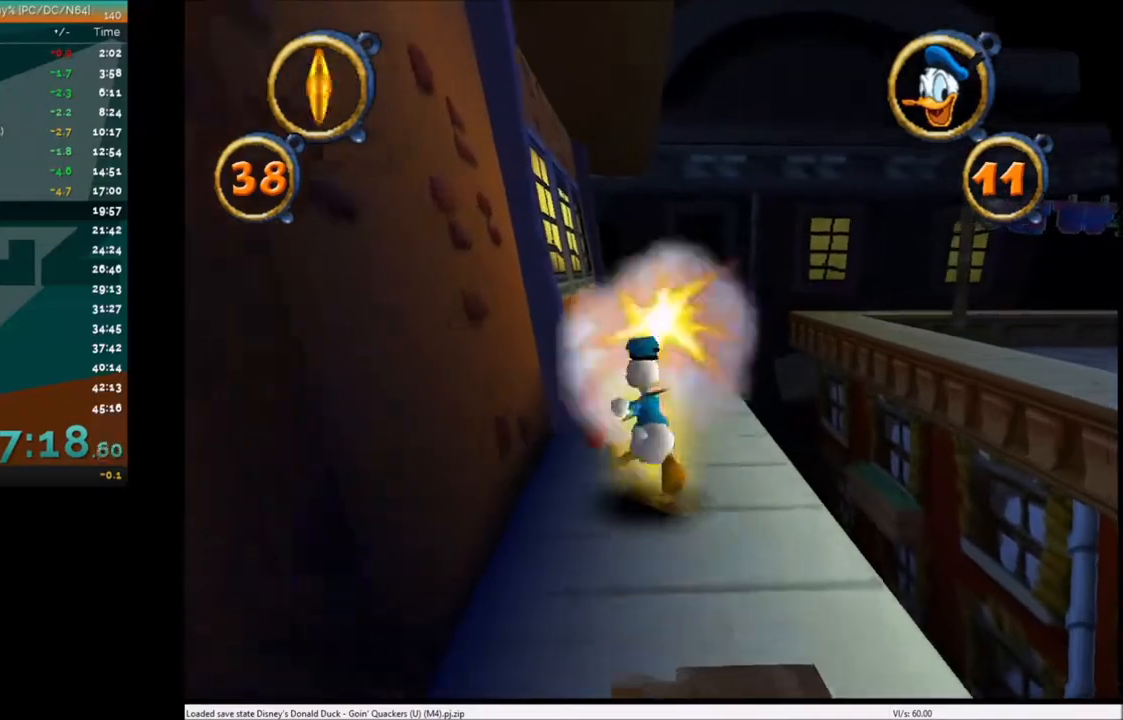
{"keys": ["up"], "events": [[166, "right", "down"], [200, "right", "up"]]}
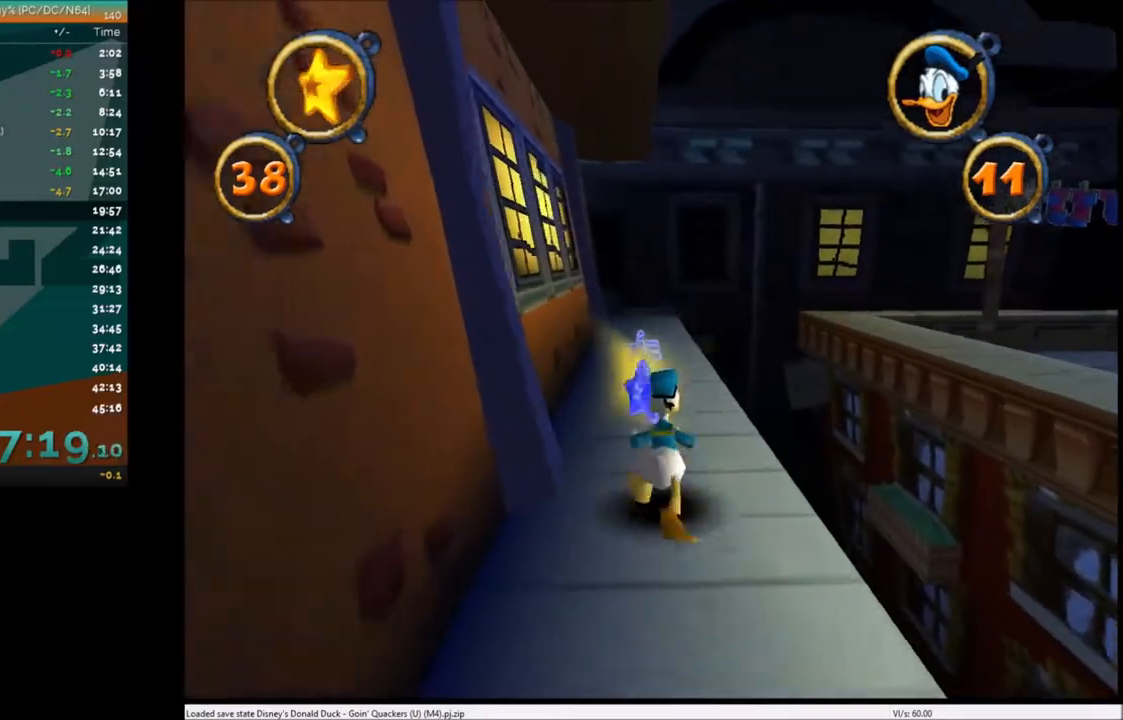
{"keys": ["up"], "events": [[34, "left", "down"], [100, "left", "up"]]}
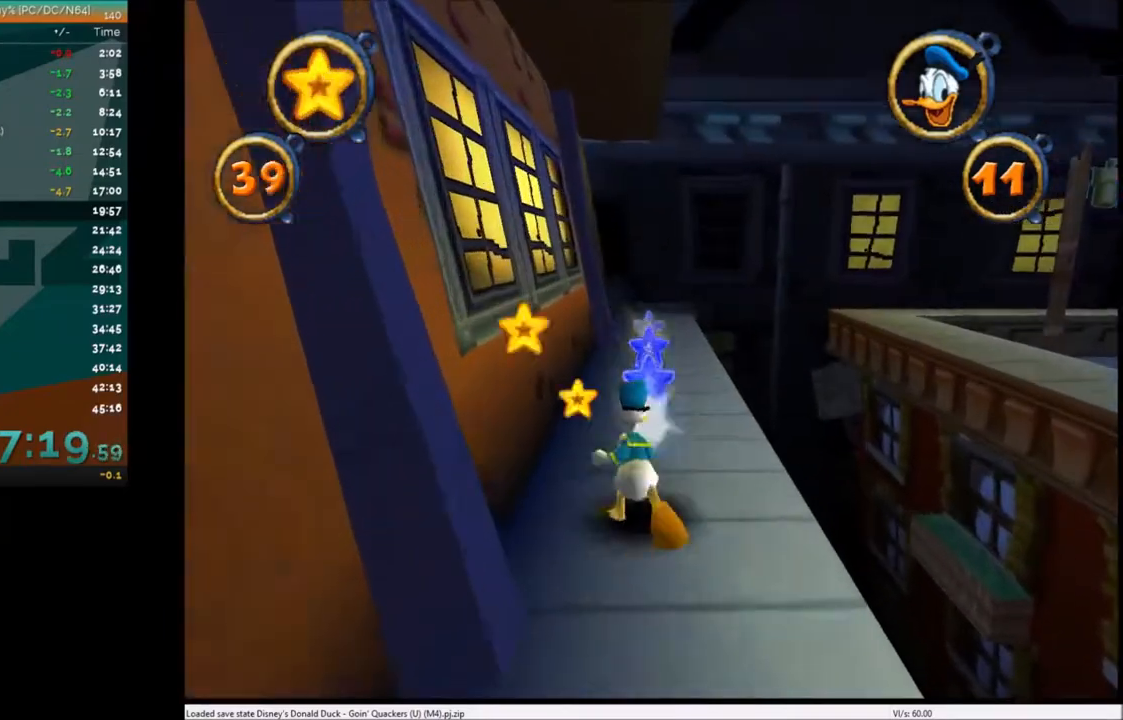
{"keys": ["up"], "events": [[300, "right", "down"], [400, "right", "up"]]}
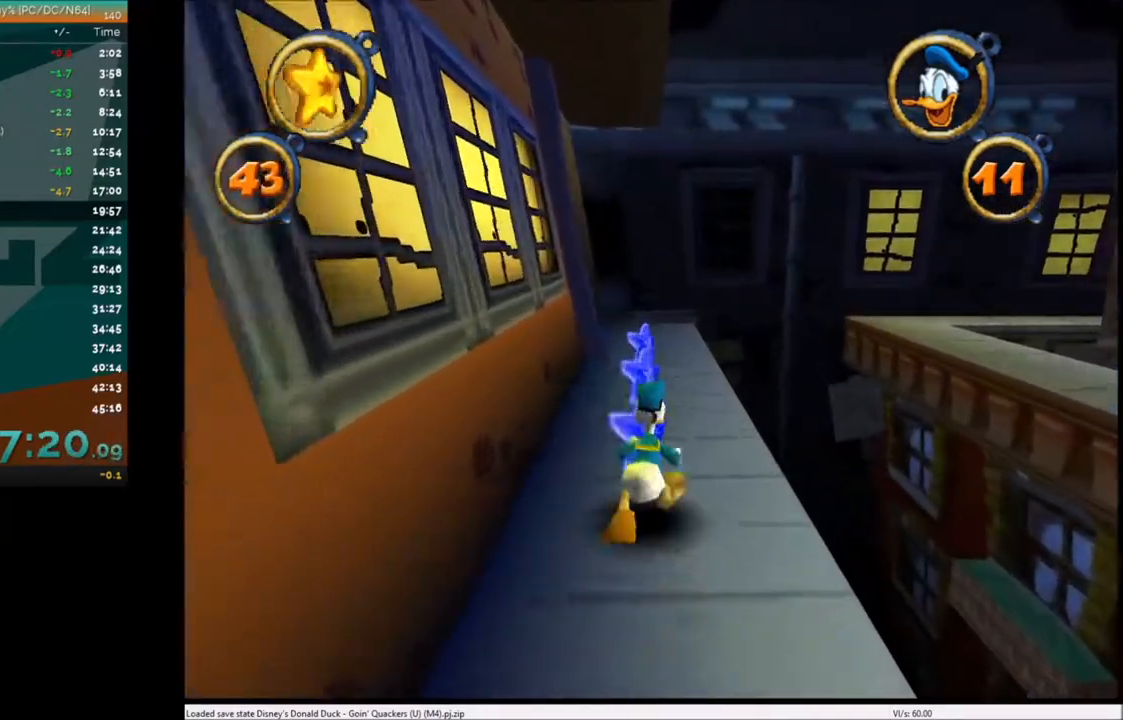
{"keys": ["up"], "events": [[100, "left", "down"], [167, "left", "up"]]}